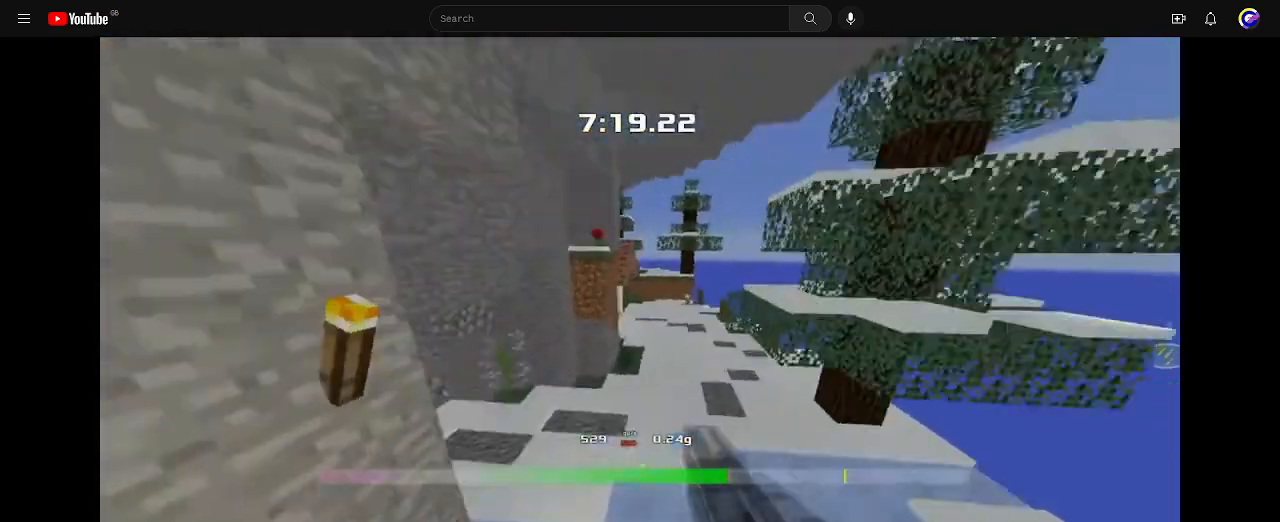
Gameplay with keyboard; each line is a JSON object with the keys held at the frame after it. "events" lists presses ("down") and releases ("up") of "down", "left", "right" and "up" between this image and that frame as [ms after this image, input, new state], when the widget could be followed in between. No other keys are recorded. Mouse input is not recorded. Not read: other_keys.
{"keys": ["up"], "events": [[433, "left", "up"]]}
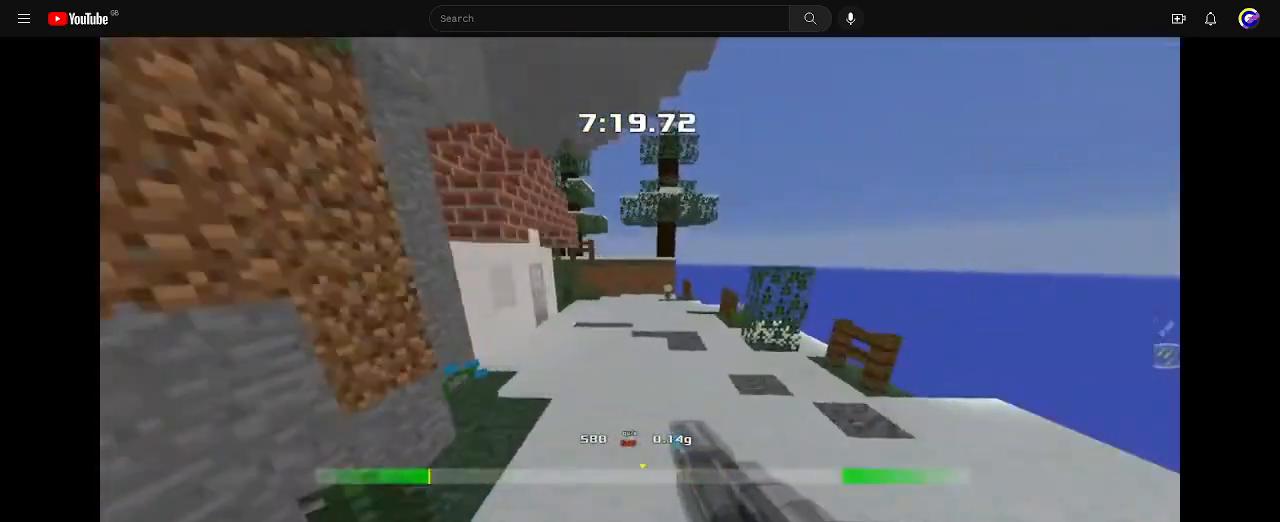
{"keys": ["down", "right"], "events": [[233, "up", "up"], [367, "down", "down"], [467, "right", "down"]]}
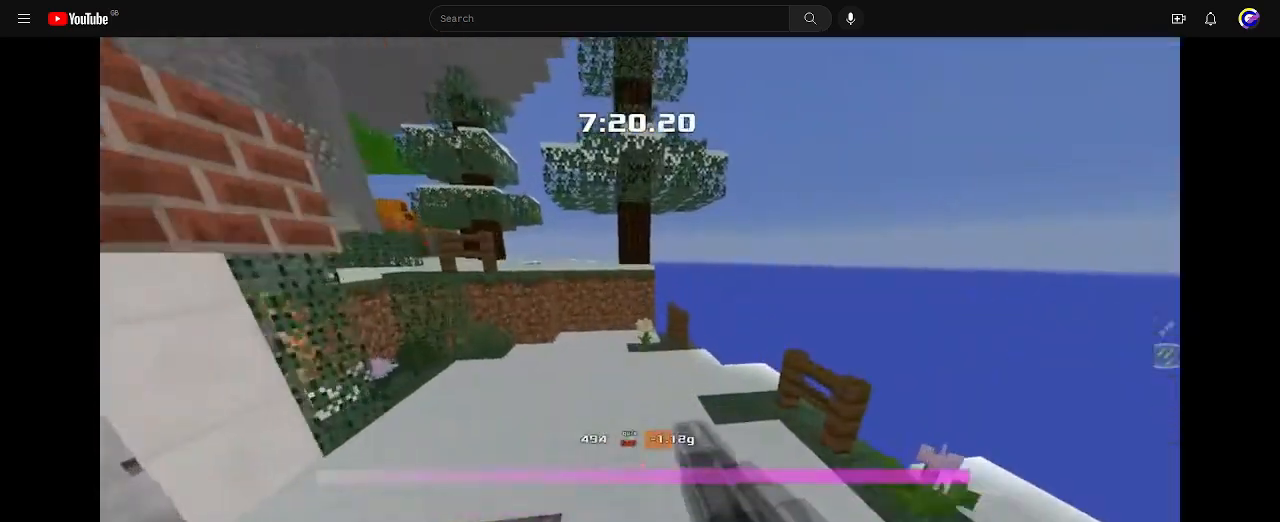
{"keys": ["left"], "events": [[100, "down", "up"], [333, "right", "up"], [367, "left", "down"]]}
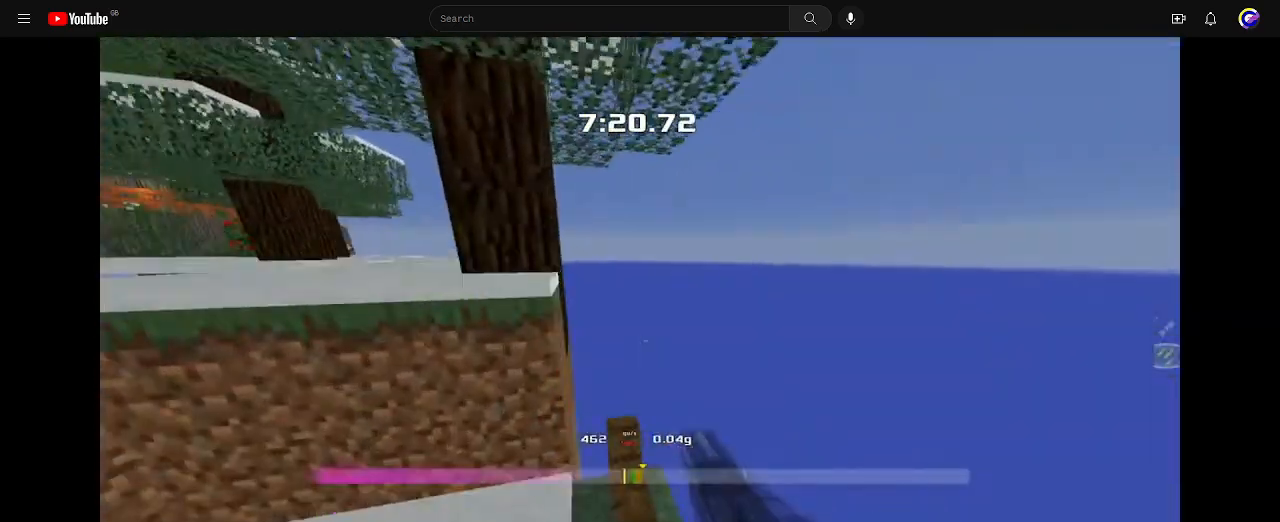
{"keys": ["up"], "events": [[433, "up", "down"], [467, "left", "up"]]}
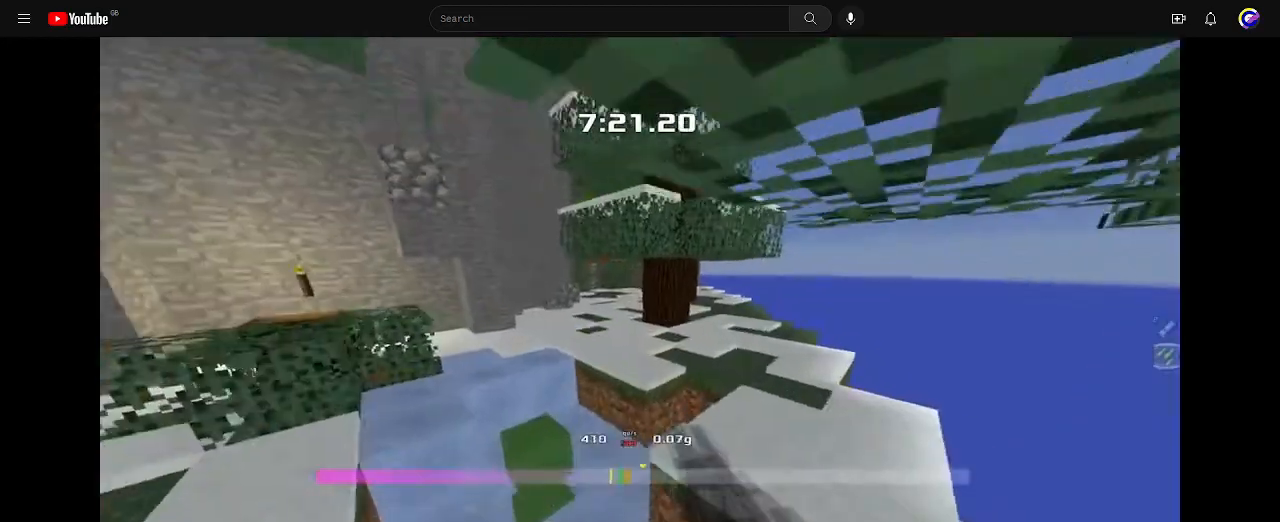
{"keys": ["left", "up"], "events": [[467, "left", "down"]]}
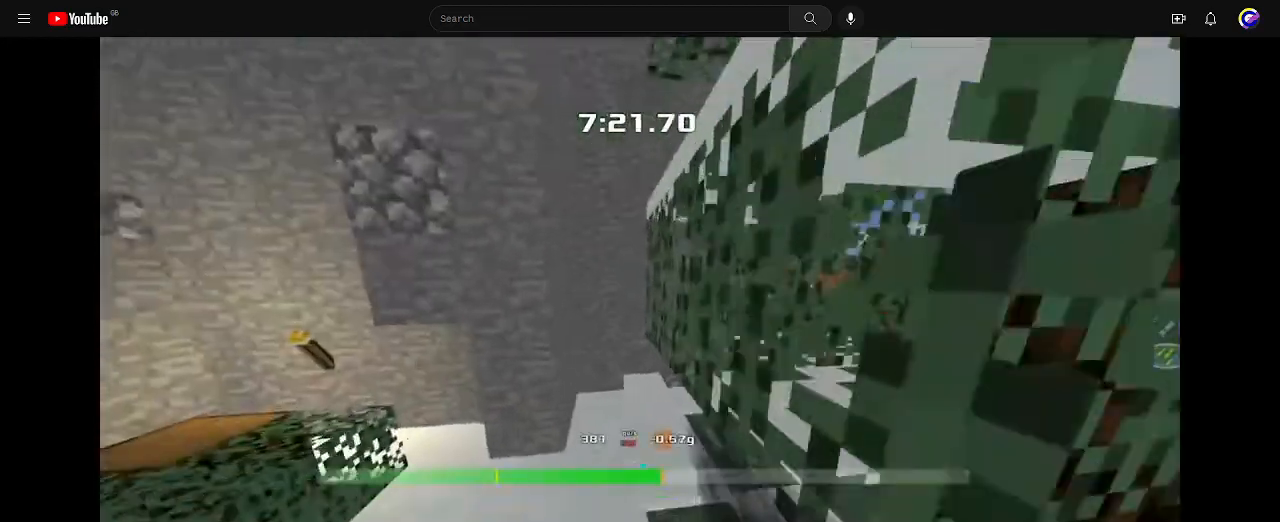
{"keys": ["right"]}